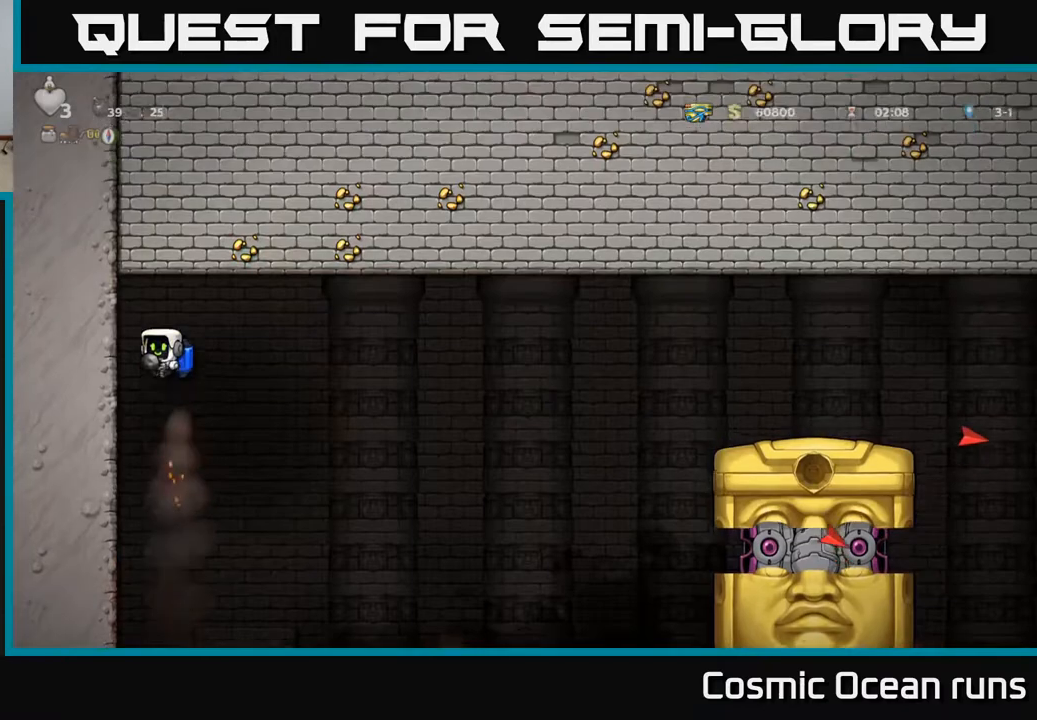
Gameplay with a controller (Xbox layout); each line is a JSON object with the inputs held at the frame after it. "events" lists button and stick changes between this image and that frame as [ms after this image, input, new state], when the widget could be followed in between.
{"buttons": [], "left_stick": "center", "right_stick": "center", "events": [[300, "A", "down"], [383, "A", "up"]]}
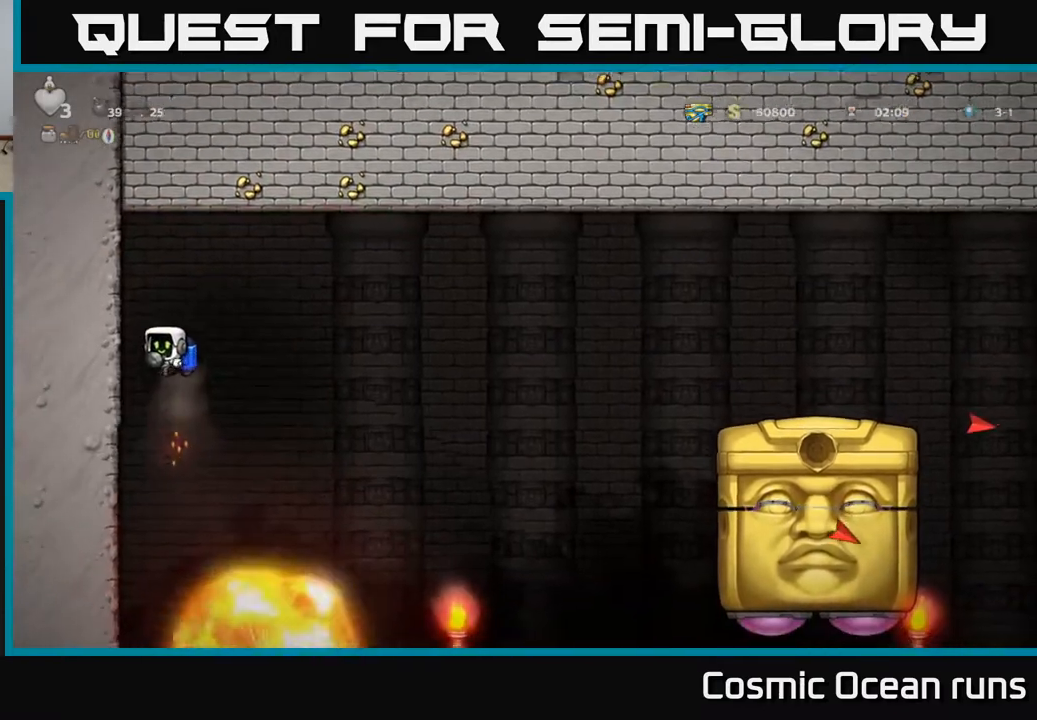
{"buttons": [], "left_stick": "center", "right_stick": "center", "events": [[67, "DPAD_LEFT", "down"], [167, "DPAD_LEFT", "up"], [300, "A", "down"], [400, "A", "up"]]}
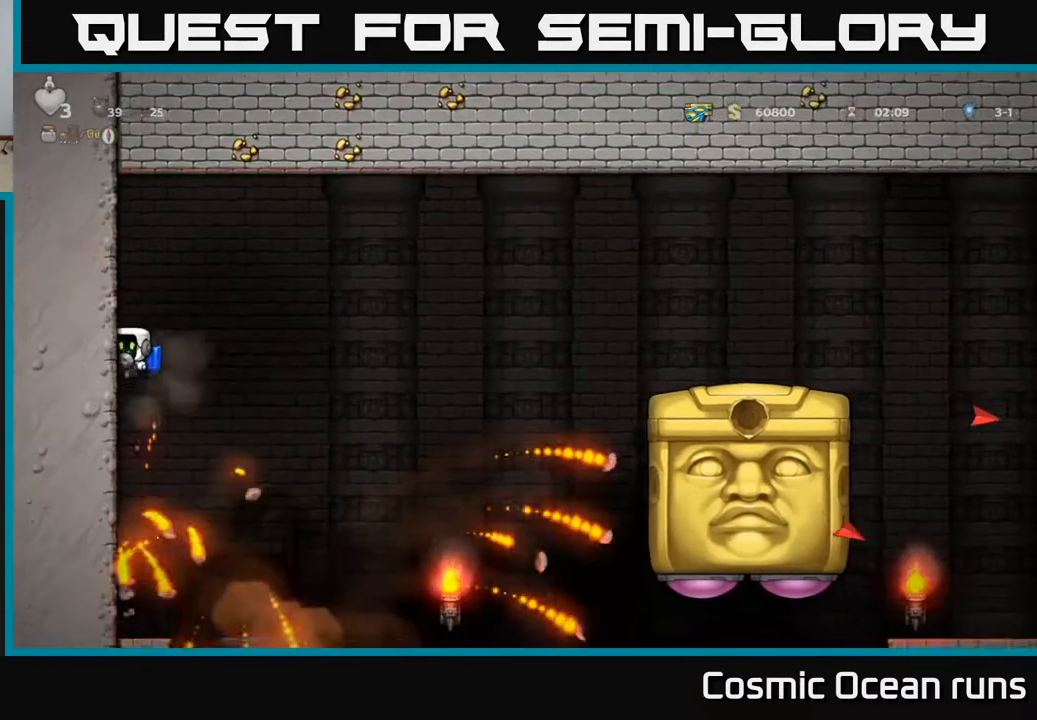
{"buttons": [], "left_stick": "center", "right_stick": "center", "events": [[150, "DPAD_RIGHT", "down"], [217, "DPAD_RIGHT", "up"], [383, "A", "down"], [433, "A", "up"]]}
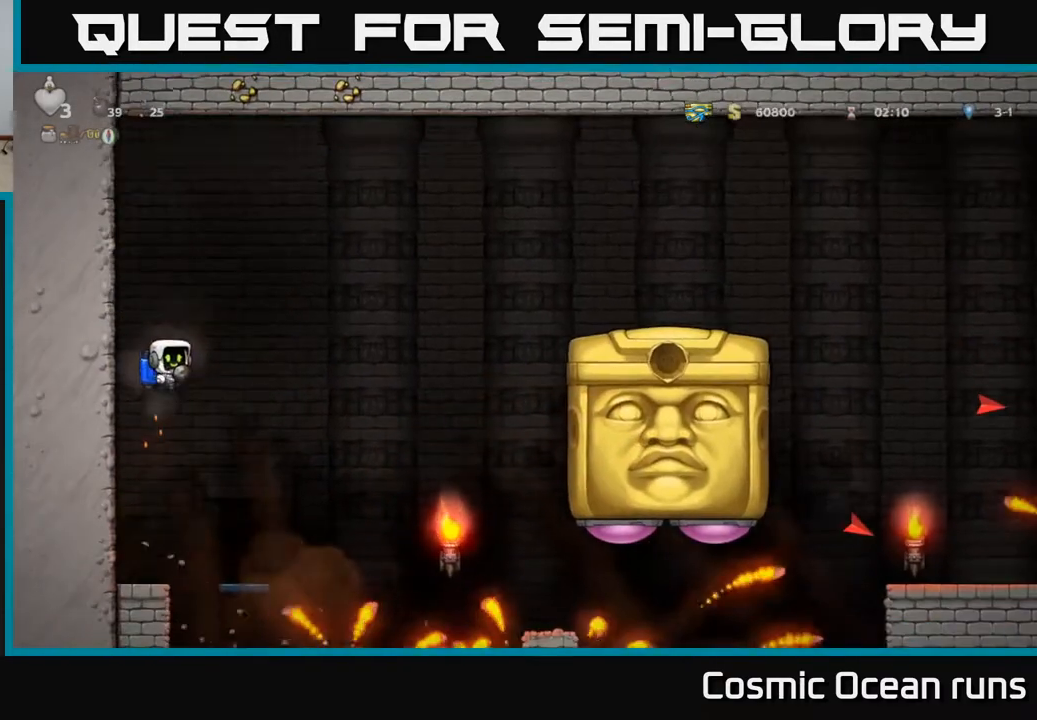
{"buttons": [], "left_stick": "center", "right_stick": "center", "events": [[17, "DPAD_LEFT", "down"], [50, "DPAD_LEFT", "up"]]}
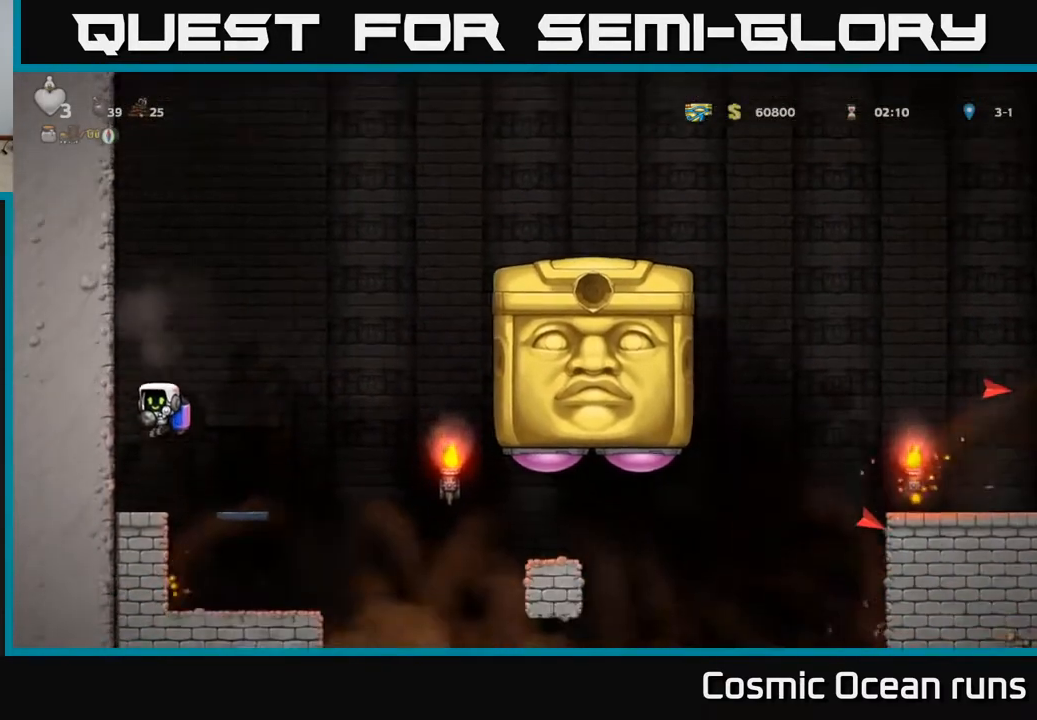
{"buttons": ["A"], "left_stick": "center", "right_stick": "center", "events": [[183, "A", "down"], [267, "A", "up"], [333, "A", "down"]]}
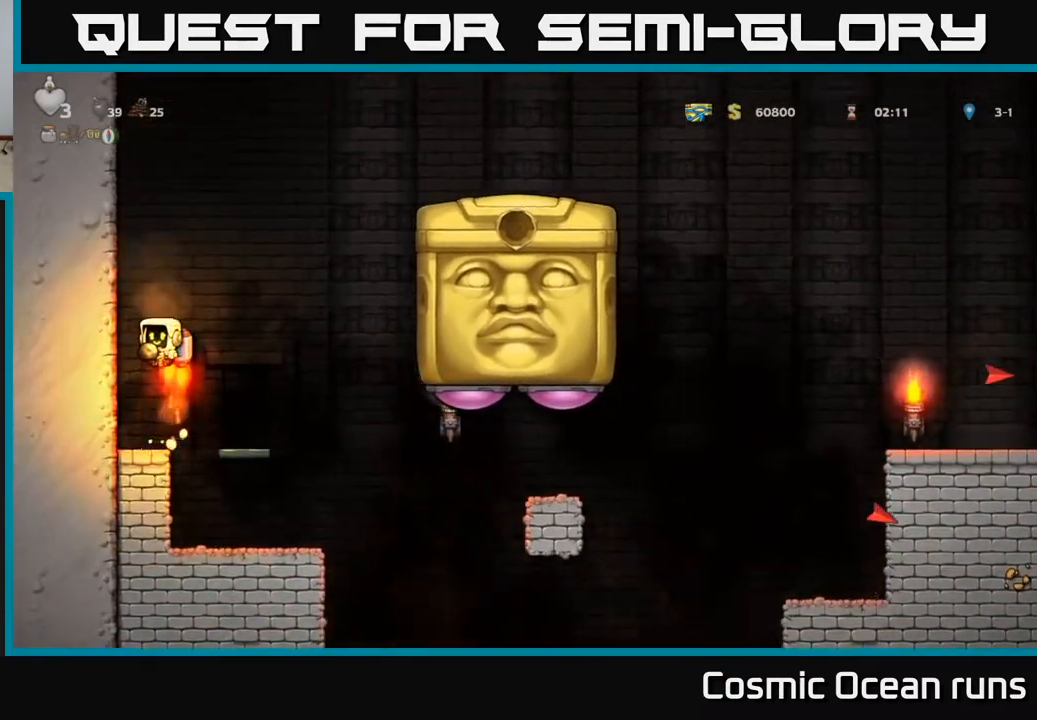
{"buttons": ["A", "DPAD_RIGHT"], "left_stick": "center", "right_stick": "center", "events": [[383, "DPAD_RIGHT", "down"]]}
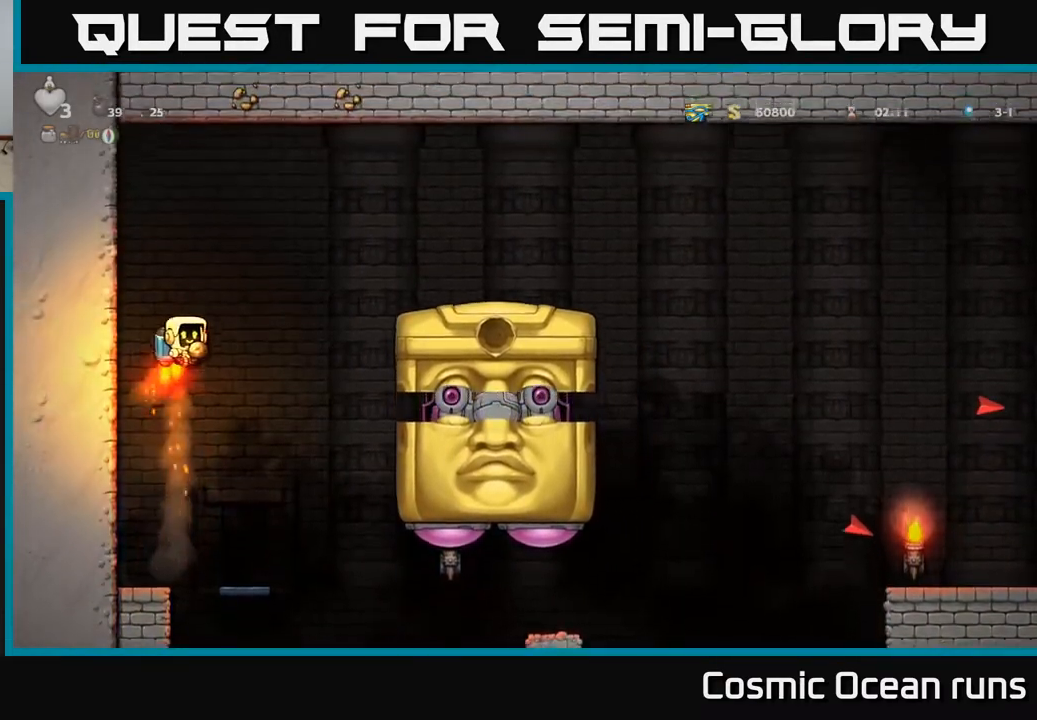
{"buttons": ["DPAD_RIGHT"], "left_stick": "center", "right_stick": "center", "events": [[333, "A", "up"]]}
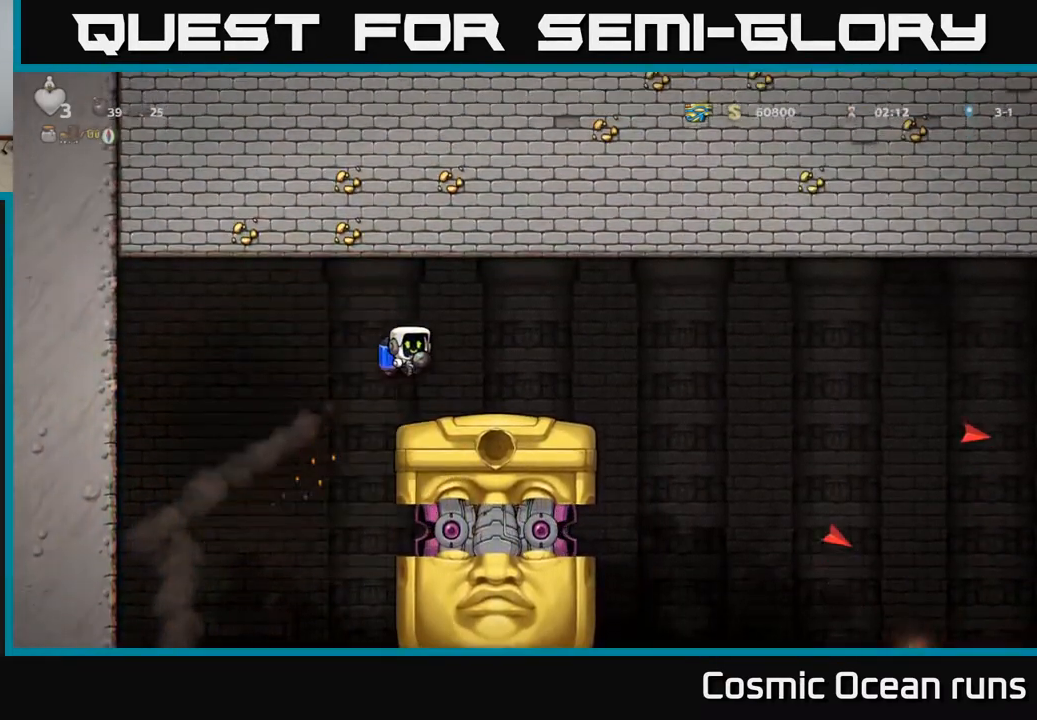
{"buttons": [], "left_stick": "center", "right_stick": "center", "events": [[100, "DPAD_RIGHT", "up"]]}
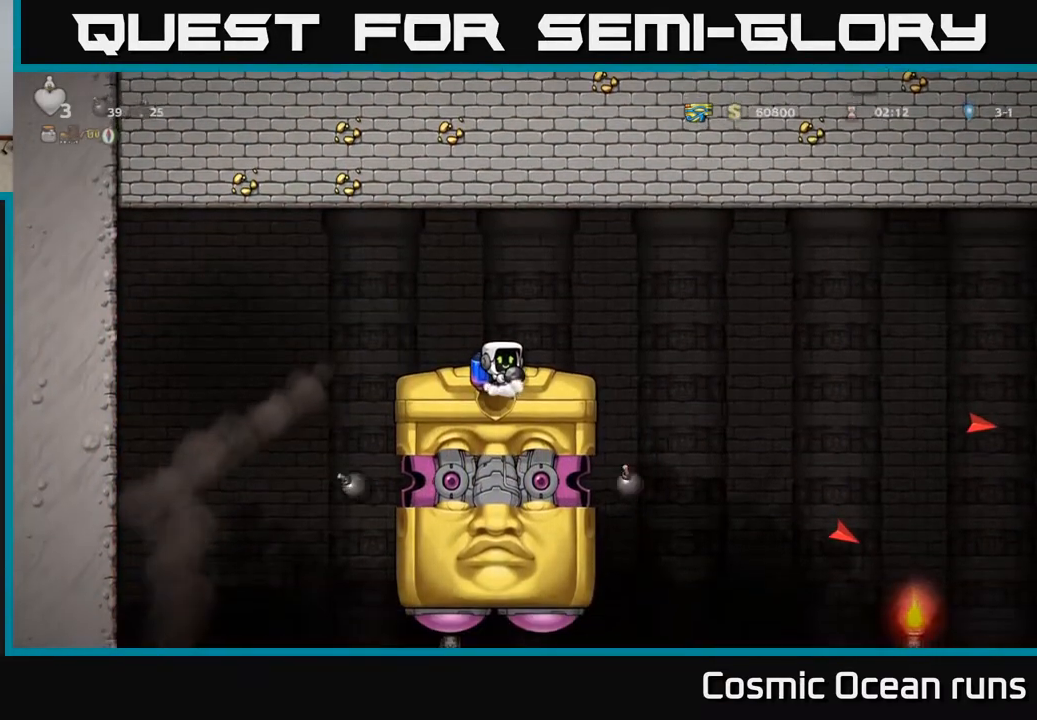
{"buttons": [], "left_stick": "center", "right_stick": "center", "events": []}
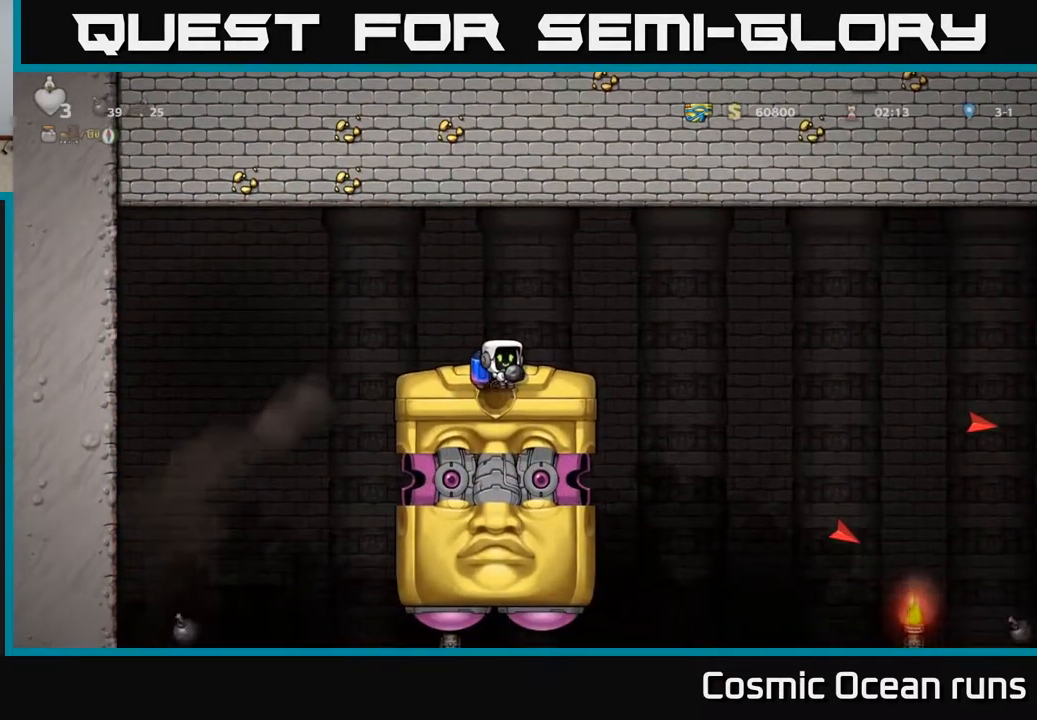
{"buttons": [], "left_stick": "center", "right_stick": "center", "events": []}
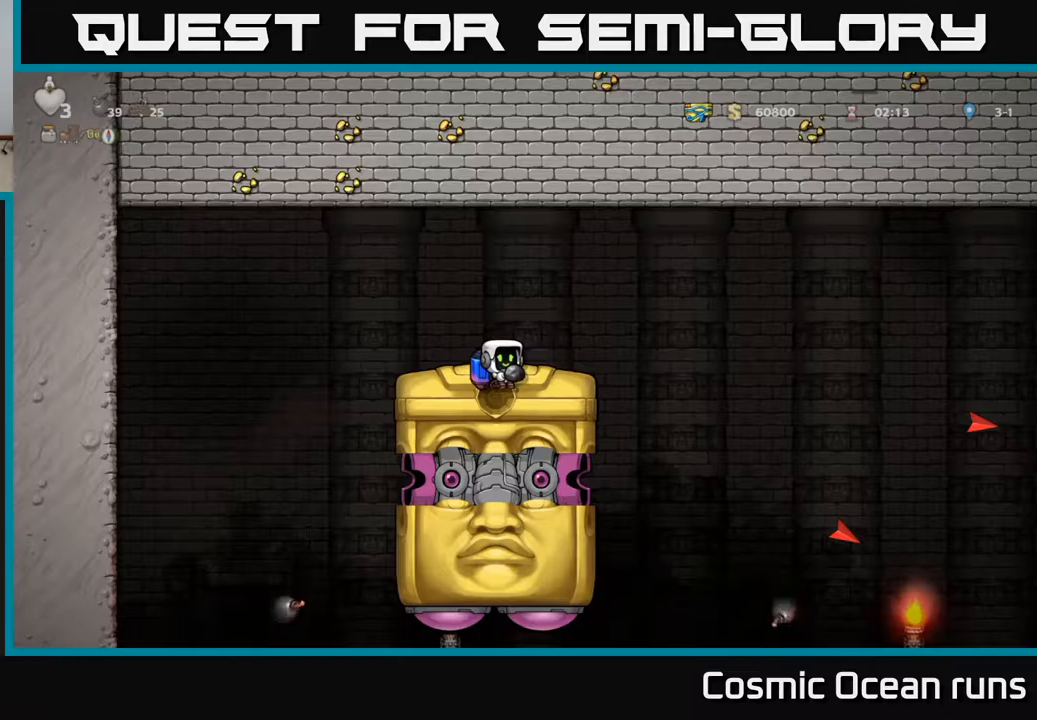
{"buttons": [], "left_stick": "center", "right_stick": "center", "events": []}
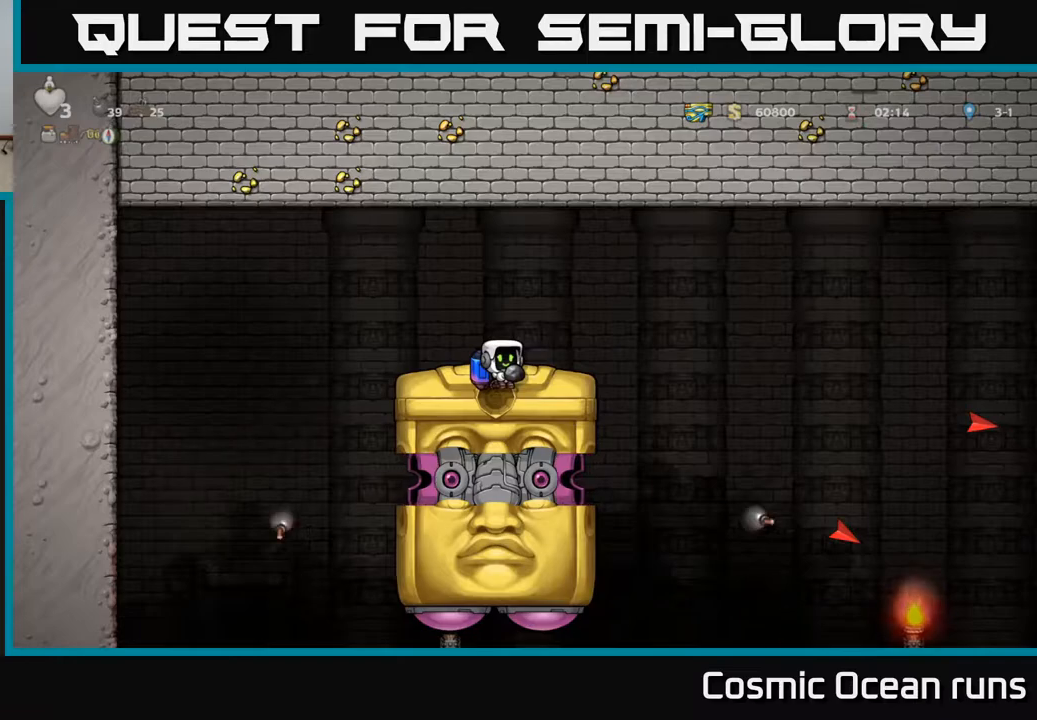
{"buttons": ["DPAD_DOWN"], "left_stick": "center", "right_stick": "center", "events": [[417, "DPAD_DOWN", "down"]]}
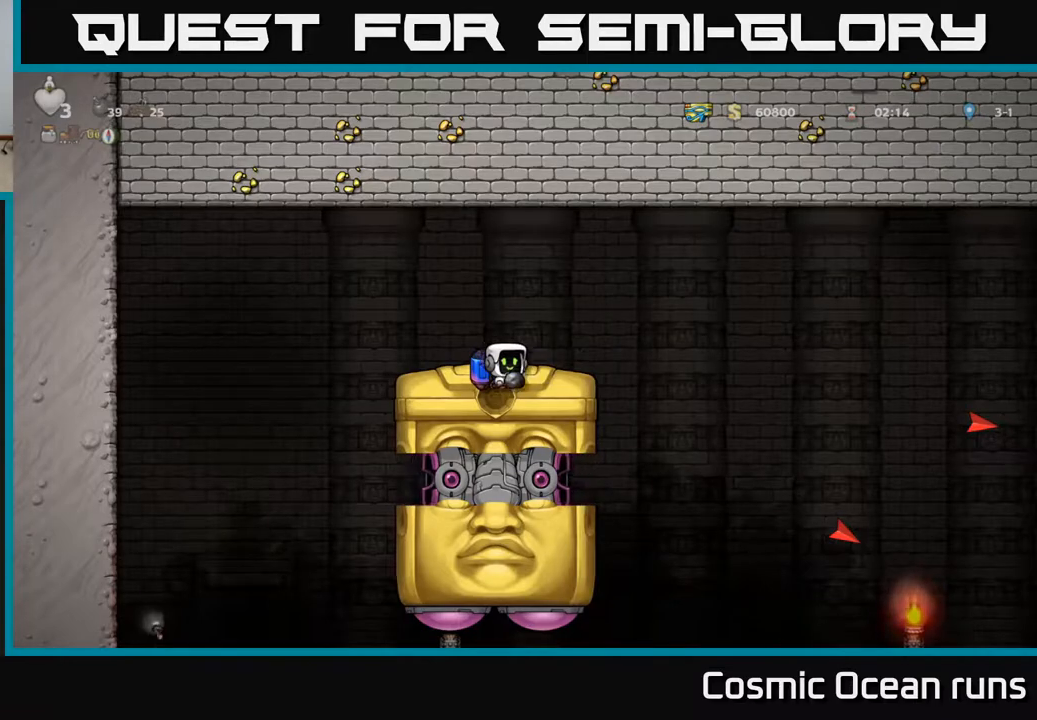
{"buttons": ["DPAD_DOWN"], "left_stick": "center", "right_stick": "center", "events": []}
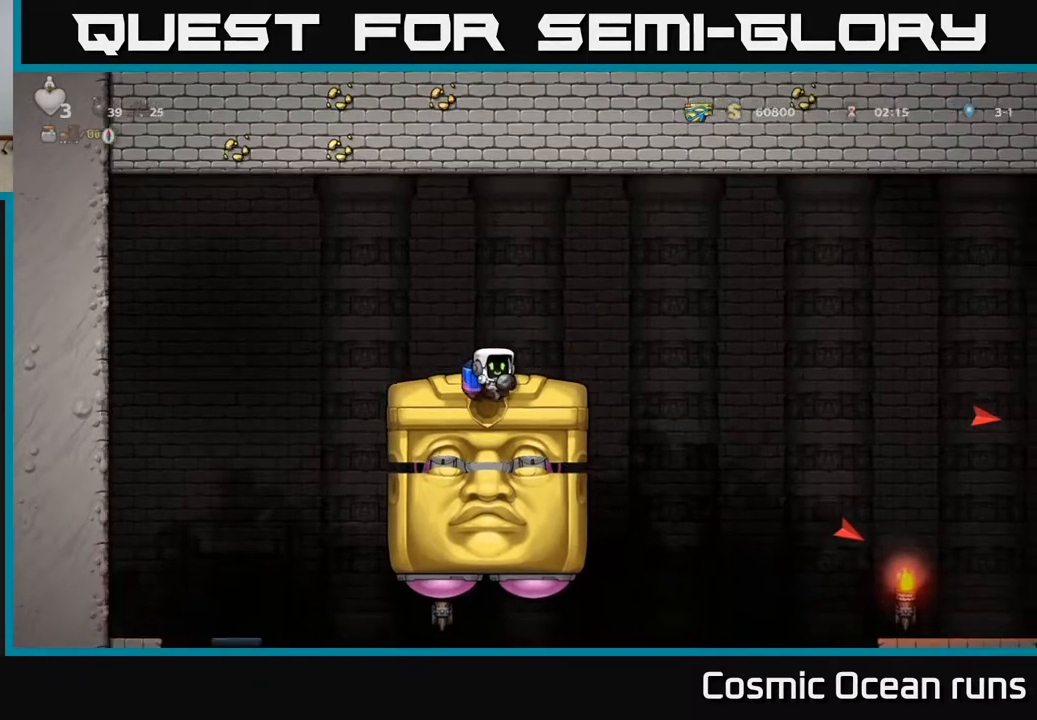
{"buttons": [], "left_stick": "center", "right_stick": "center", "events": [[100, "DPAD_DOWN", "up"]]}
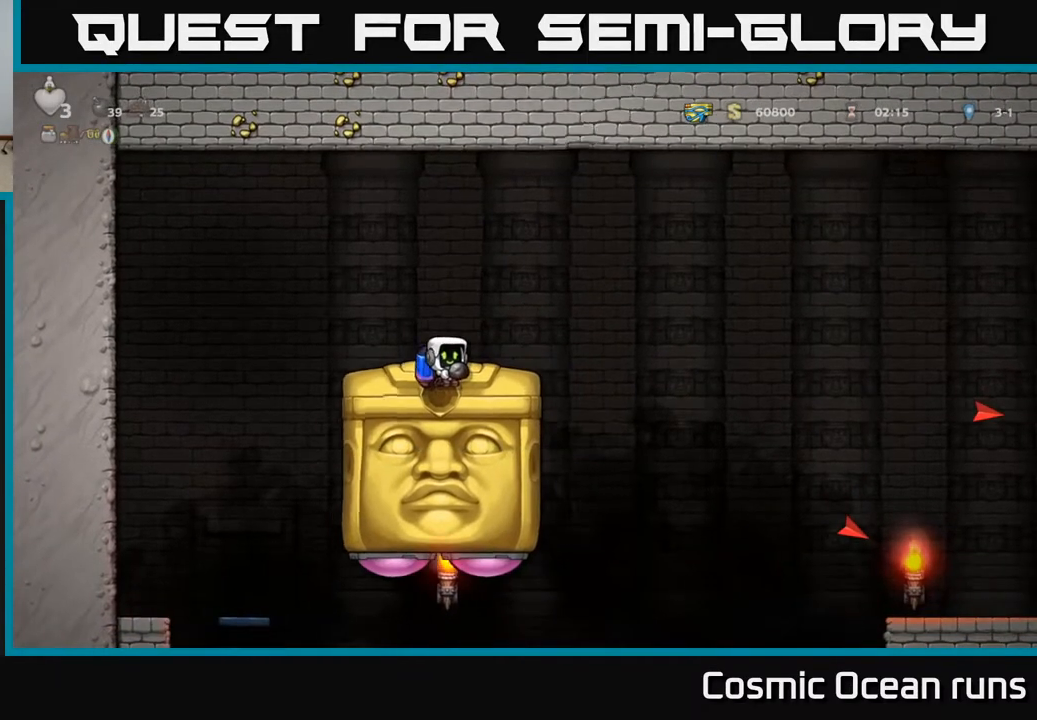
{"buttons": [], "left_stick": "center", "right_stick": "center", "events": []}
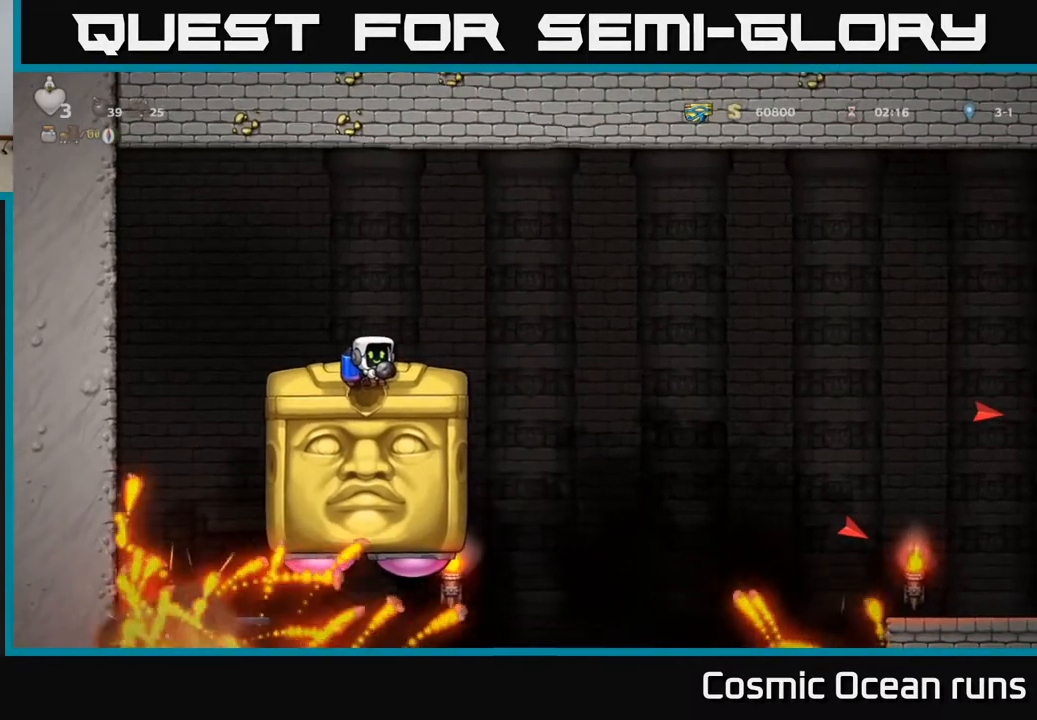
{"buttons": [], "left_stick": "center", "right_stick": "center", "events": []}
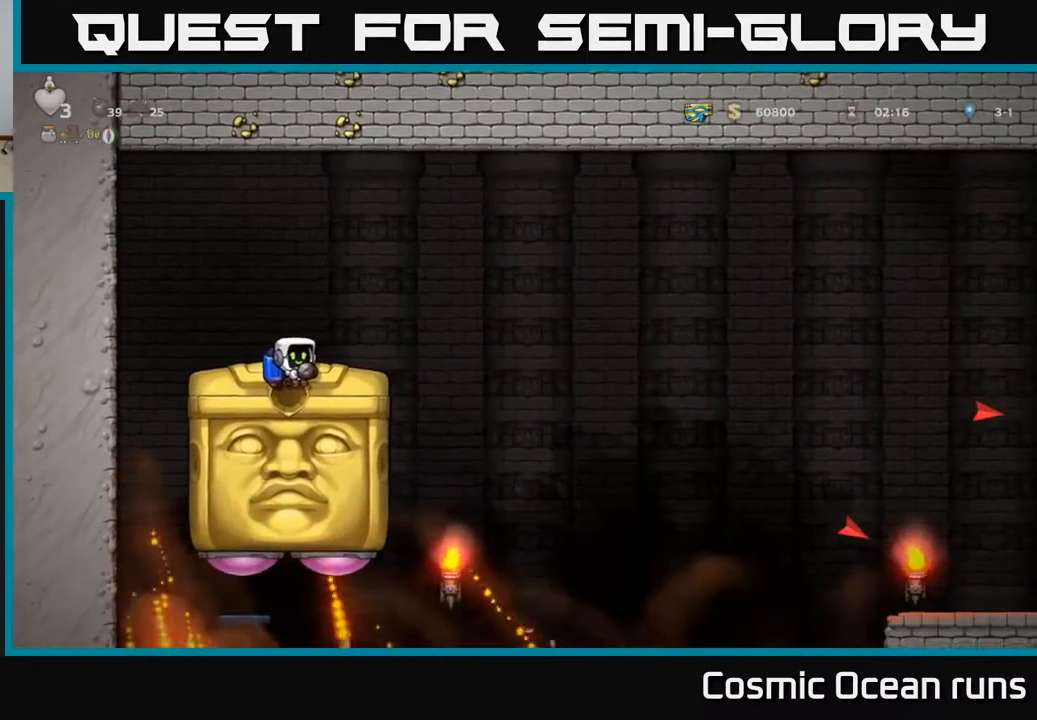
{"buttons": ["DPAD_RIGHT"], "left_stick": "center", "right_stick": "center", "events": [[33, "DPAD_RIGHT", "down"], [200, "A", "down"], [333, "A", "up"]]}
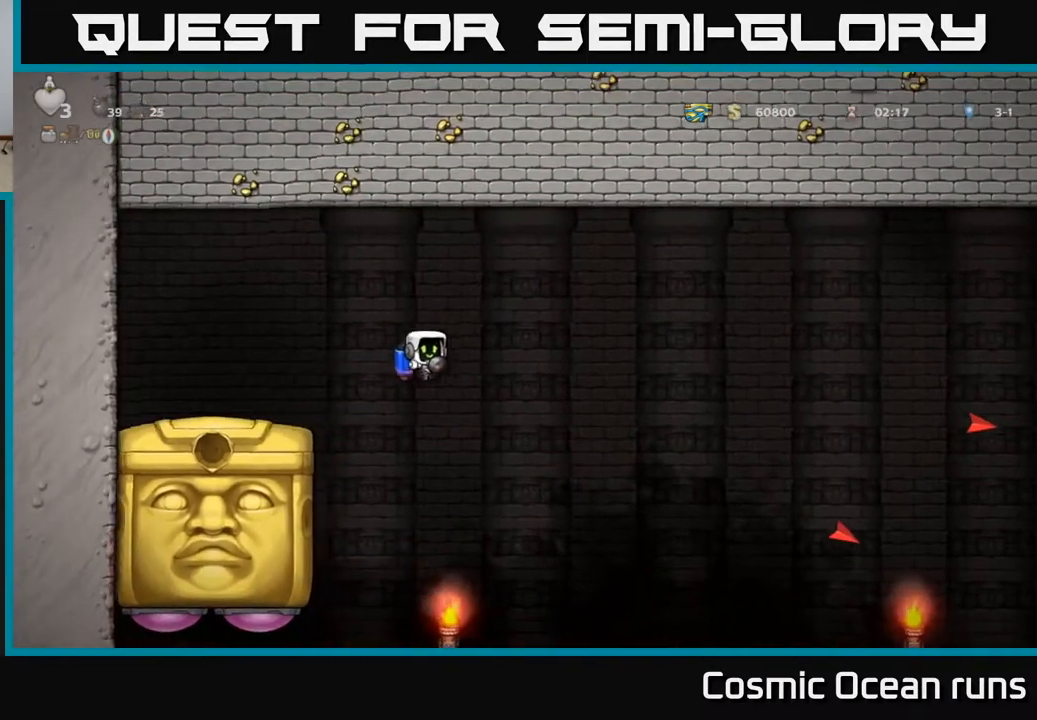
{"buttons": ["A", "DPAD_RIGHT"], "left_stick": "center", "right_stick": "center", "events": [[450, "A", "down"]]}
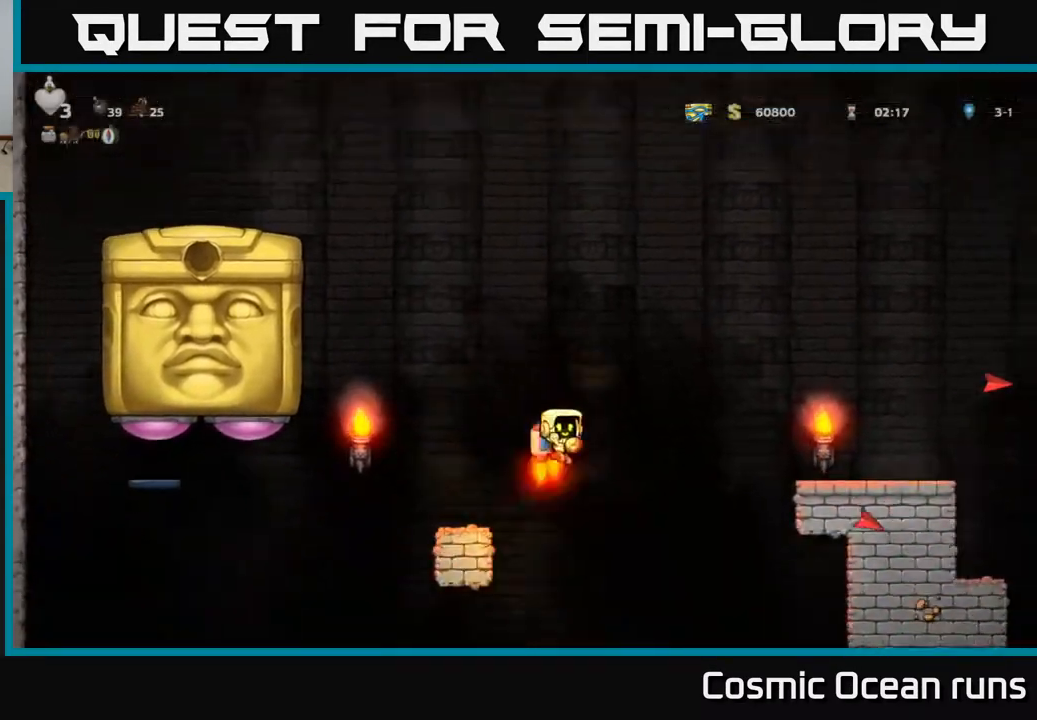
{"buttons": ["DPAD_RIGHT"], "left_stick": "center", "right_stick": "center", "events": [[50, "A", "up"], [167, "A", "down"], [267, "A", "up"]]}
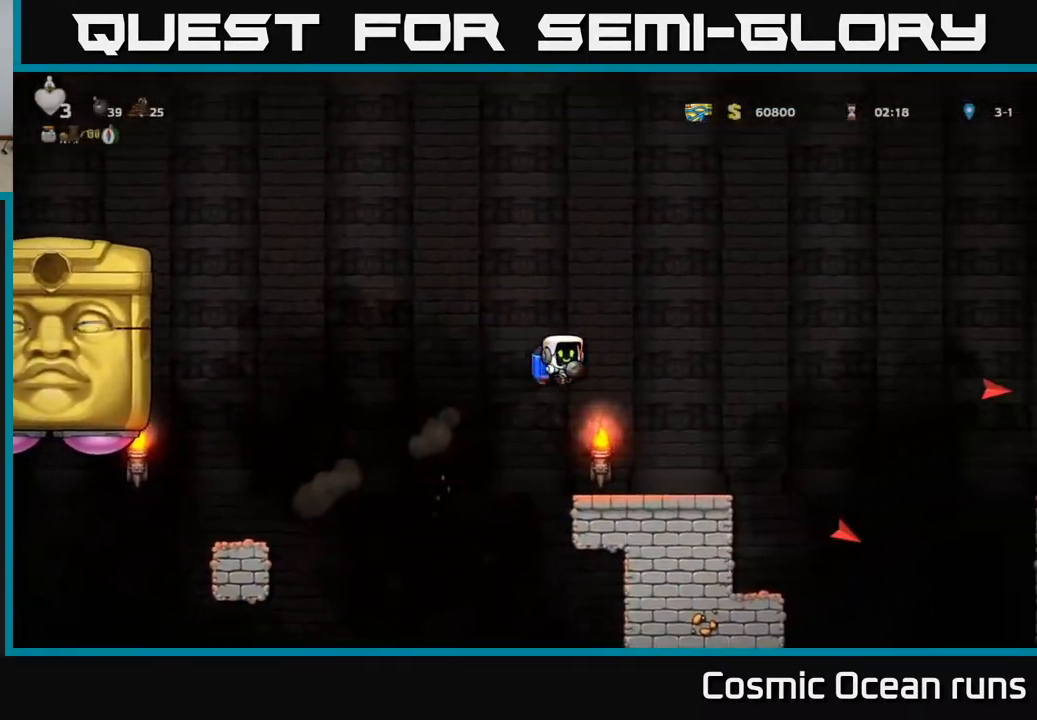
{"buttons": ["DPAD_RIGHT"], "left_stick": "center", "right_stick": "center", "events": [[67, "DPAD_RIGHT", "up"], [167, "DPAD_LEFT", "down"], [217, "DPAD_LEFT", "up"], [400, "DPAD_RIGHT", "down"]]}
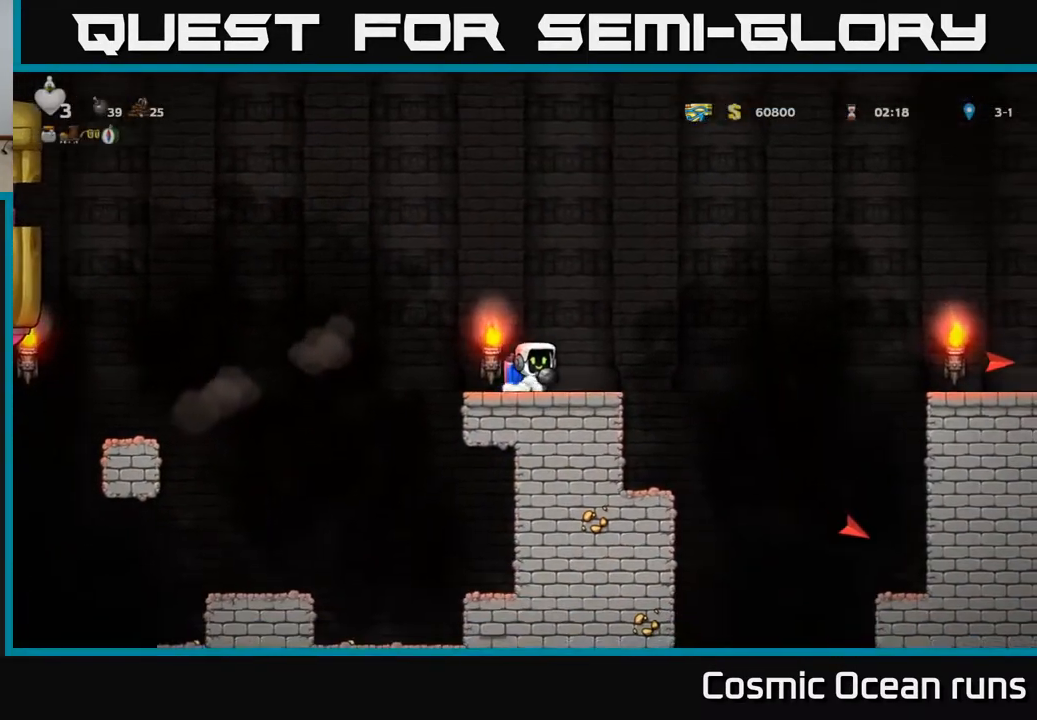
{"buttons": ["DPAD_RIGHT"], "left_stick": "center", "right_stick": "center", "events": [[150, "A", "down"], [267, "A", "up"], [367, "A", "down"], [500, "A", "up"]]}
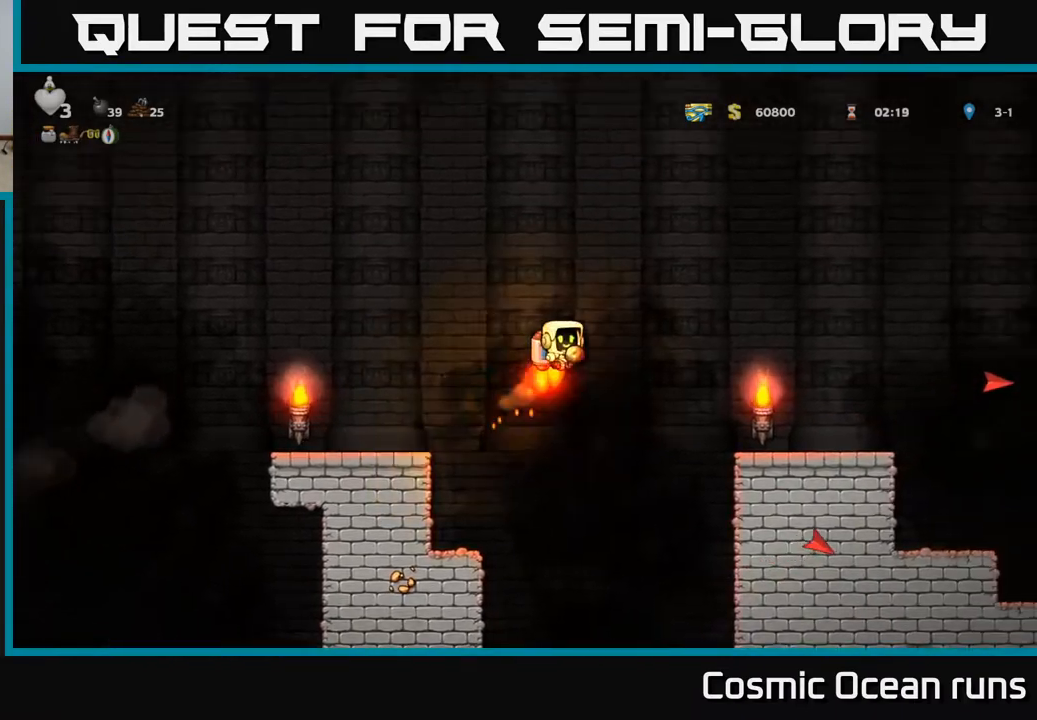
{"buttons": ["DPAD_RIGHT"], "left_stick": "center", "right_stick": "center", "events": []}
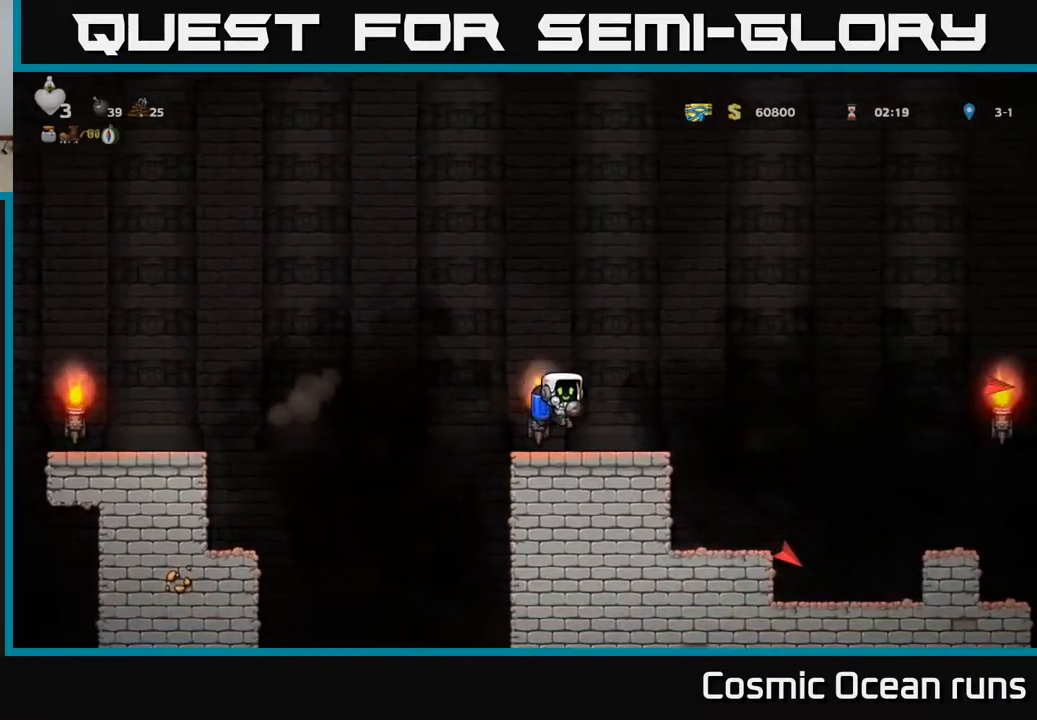
{"buttons": ["DPAD_RIGHT"], "left_stick": "center", "right_stick": "center", "events": [[200, "A", "down"], [300, "A", "up"], [400, "A", "down"], [500, "A", "up"]]}
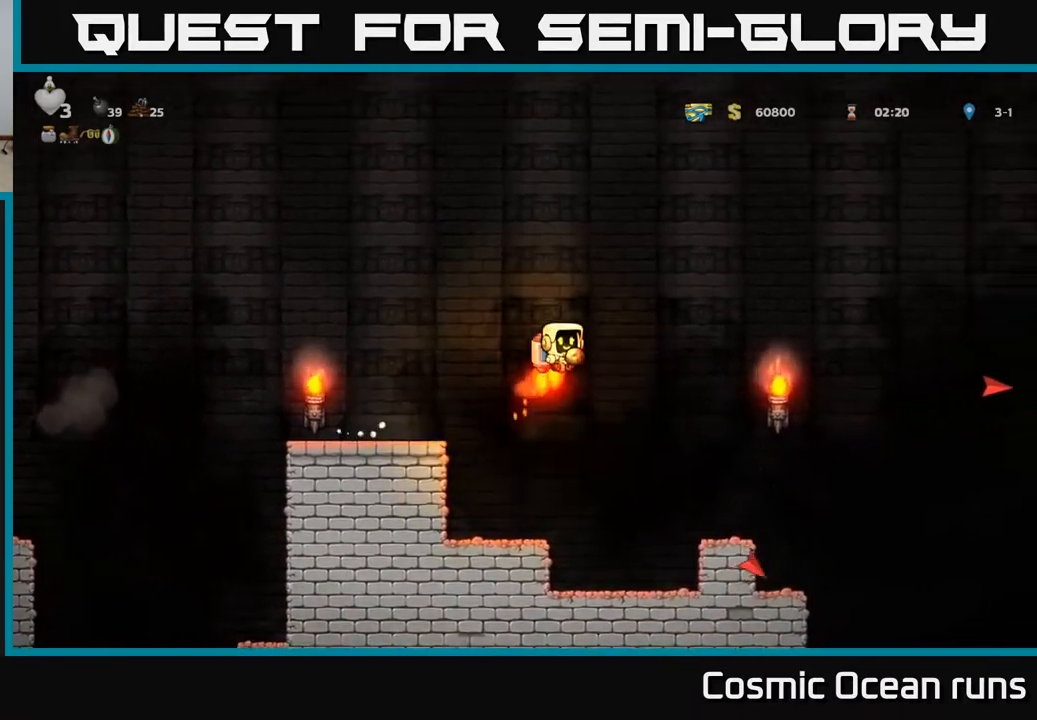
{"buttons": ["DPAD_RIGHT"], "left_stick": "center", "right_stick": "center", "events": [[250, "A", "down"], [333, "A", "up"]]}
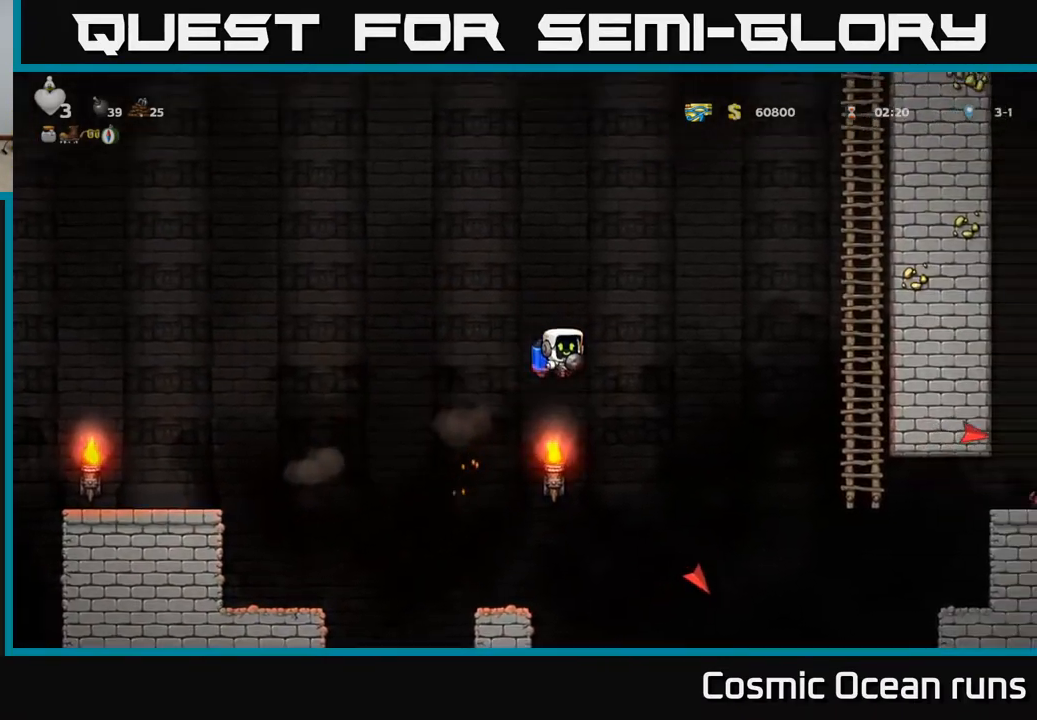
{"buttons": ["A", "DPAD_RIGHT"], "left_stick": "center", "right_stick": "center", "events": [[117, "A", "down"], [217, "A", "up"], [433, "A", "down"]]}
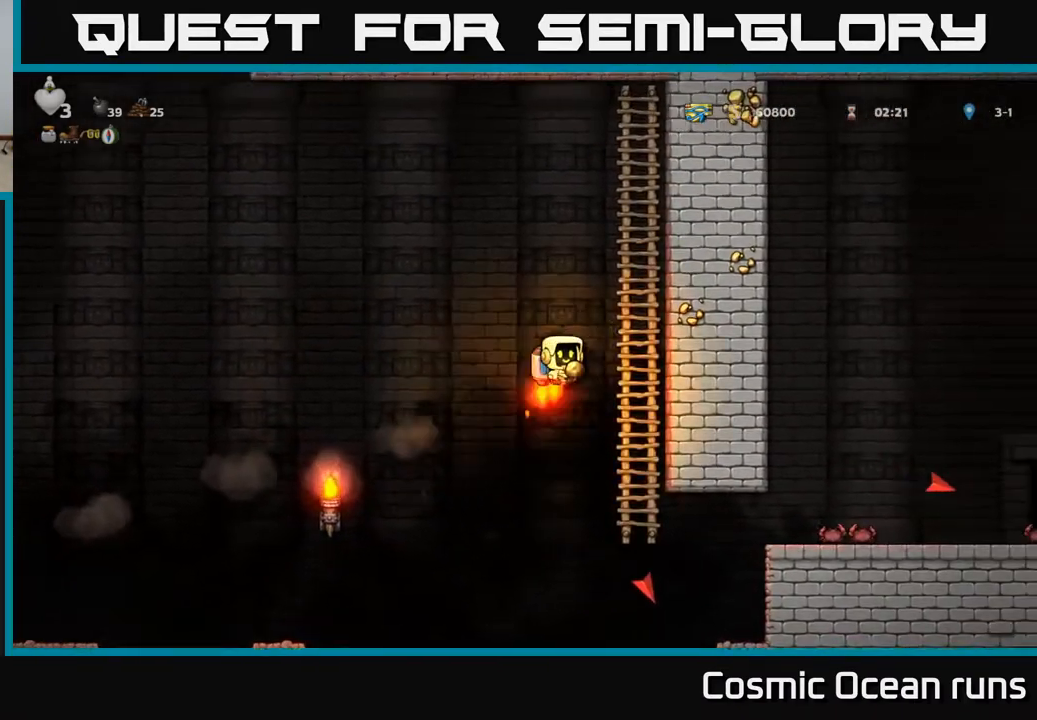
{"buttons": [], "left_stick": "center", "right_stick": "center", "events": [[50, "A", "up"], [83, "DPAD_UP", "down"], [117, "DPAD_RIGHT", "up"], [250, "DPAD_UP", "up"]]}
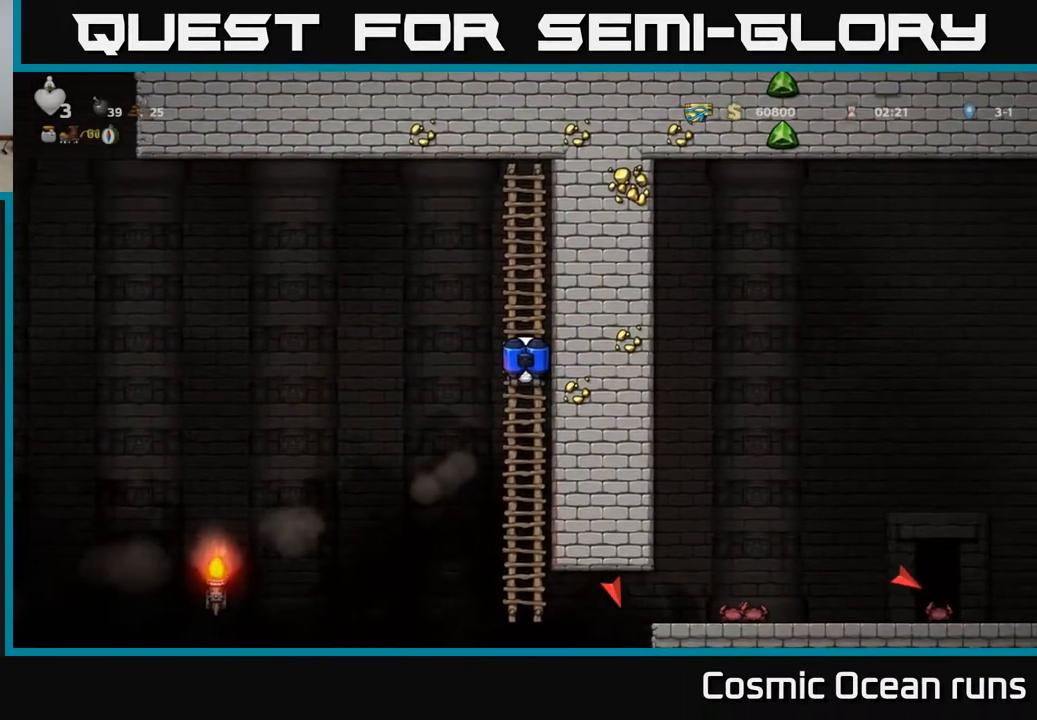
{"buttons": ["DPAD_LEFT"], "left_stick": "center", "right_stick": "center", "events": [[150, "DPAD_LEFT", "down"], [200, "A", "down"], [350, "A", "up"]]}
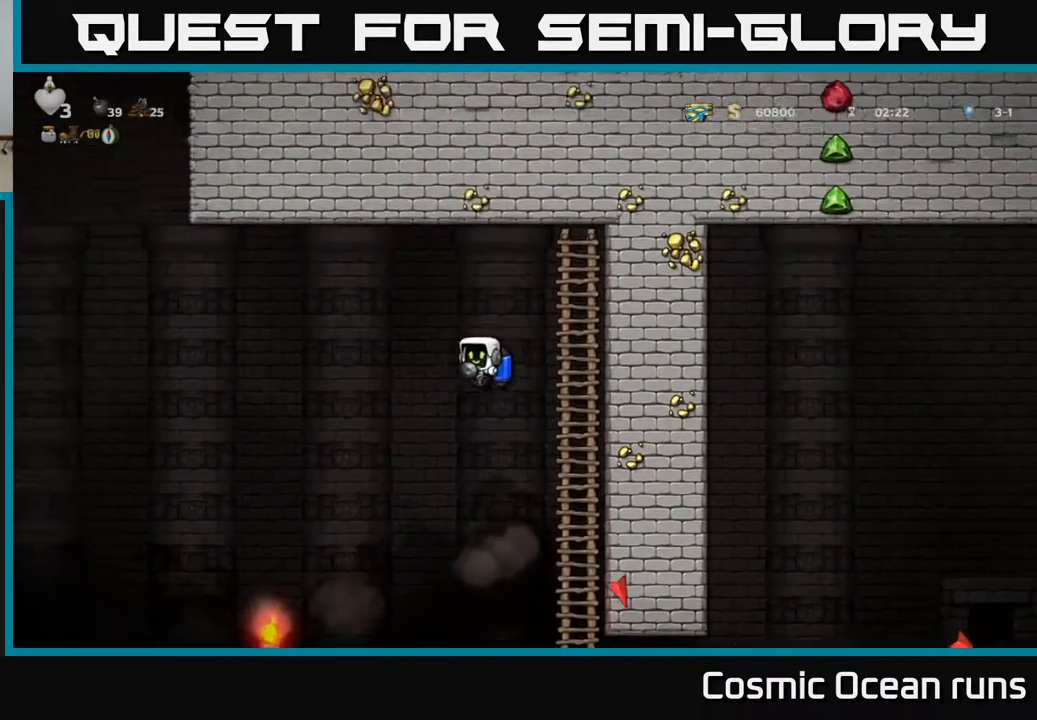
{"buttons": ["DPAD_LEFT"], "left_stick": "center", "right_stick": "center", "events": [[317, "A", "down"], [450, "A", "up"]]}
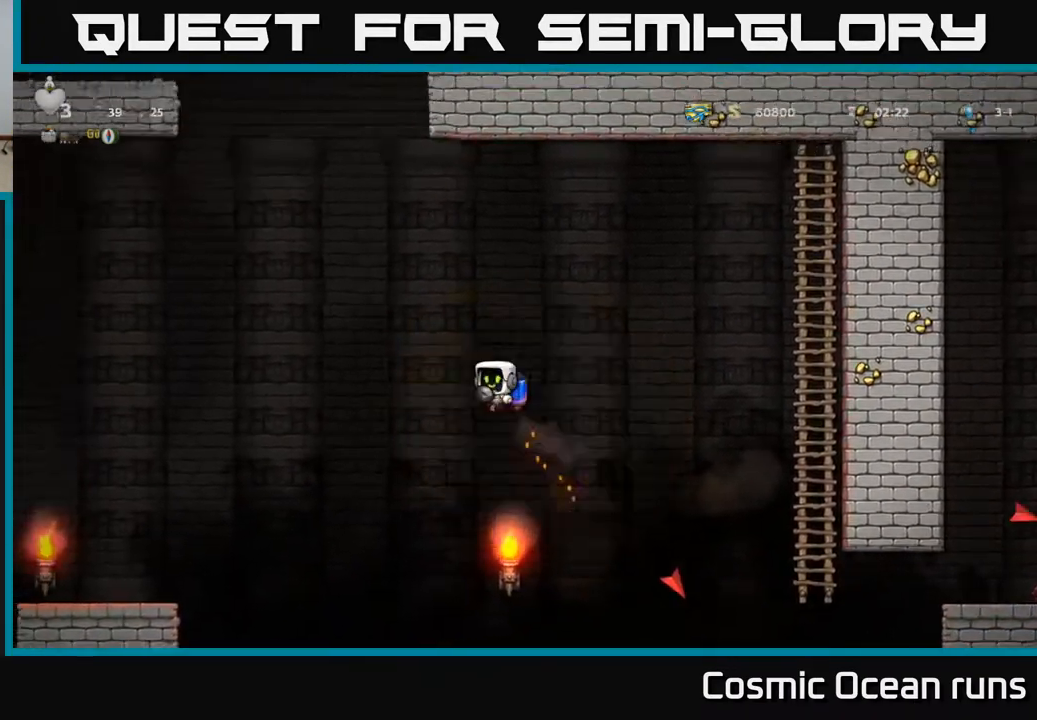
{"buttons": ["DPAD_LEFT"], "left_stick": "center", "right_stick": "center", "events": [[317, "A", "down"], [417, "A", "up"]]}